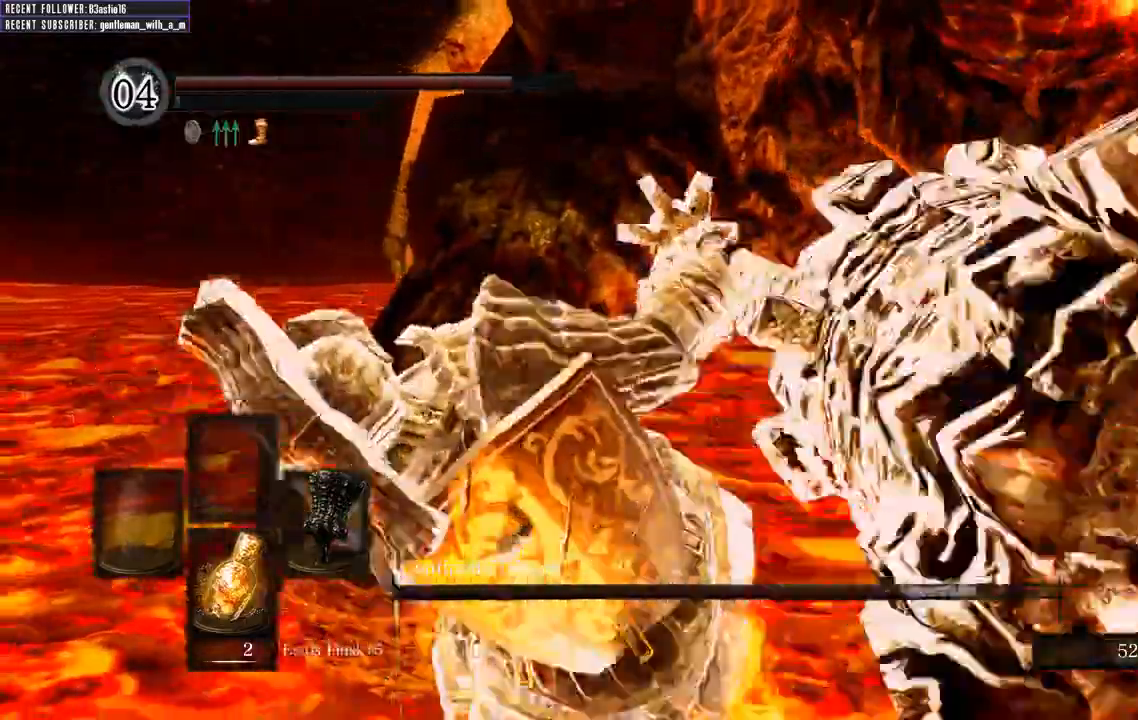
Gameplay with a controller (Xbox layout); each line is a JSON object with the inputs held at the frame after it (dt_ms = milliseconds from this image to that frame). "events" lists button and stick changes between this image and that frame as [ms after this image, input, new state], when the widget could be followed in between.
{"dt_ms": 500, "buttons": [], "left_stick": "up-left", "right_stick": "center", "events": []}
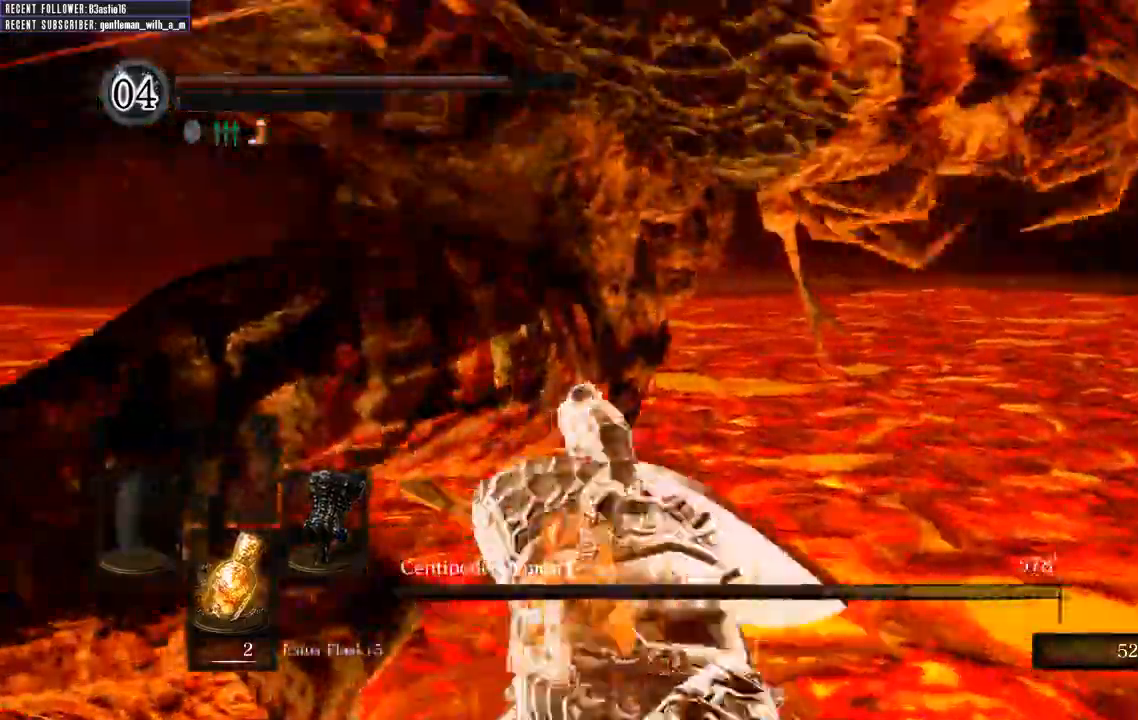
{"dt_ms": 500, "buttons": [], "left_stick": "left", "right_stick": "center", "events": [[67, "left_stick", "center"], [350, "left_stick", "left"]]}
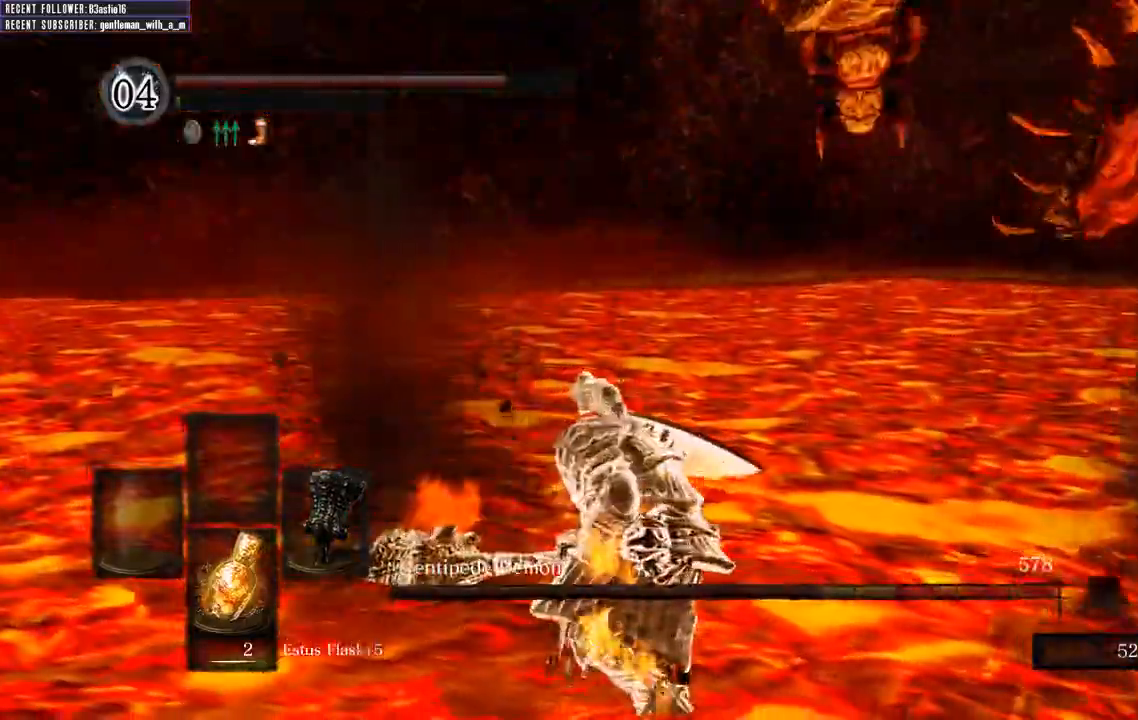
{"dt_ms": 500, "buttons": [], "left_stick": "left", "right_stick": "left"}
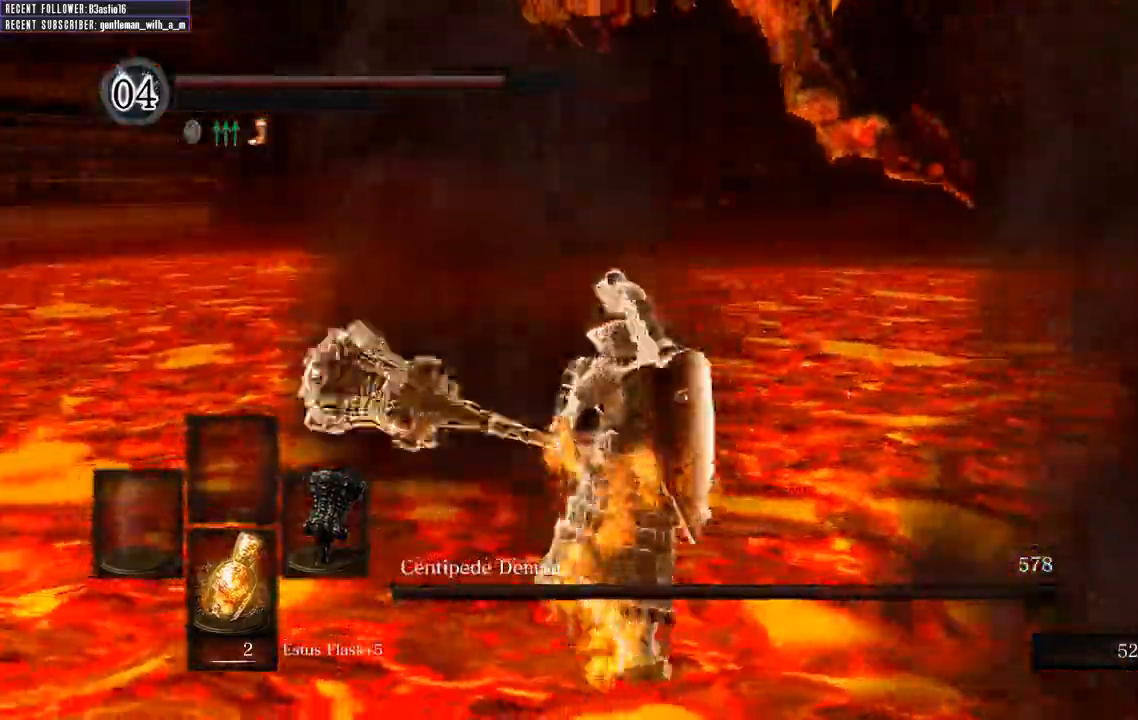
{"dt_ms": 1000, "buttons": [], "left_stick": "center", "right_stick": "left"}